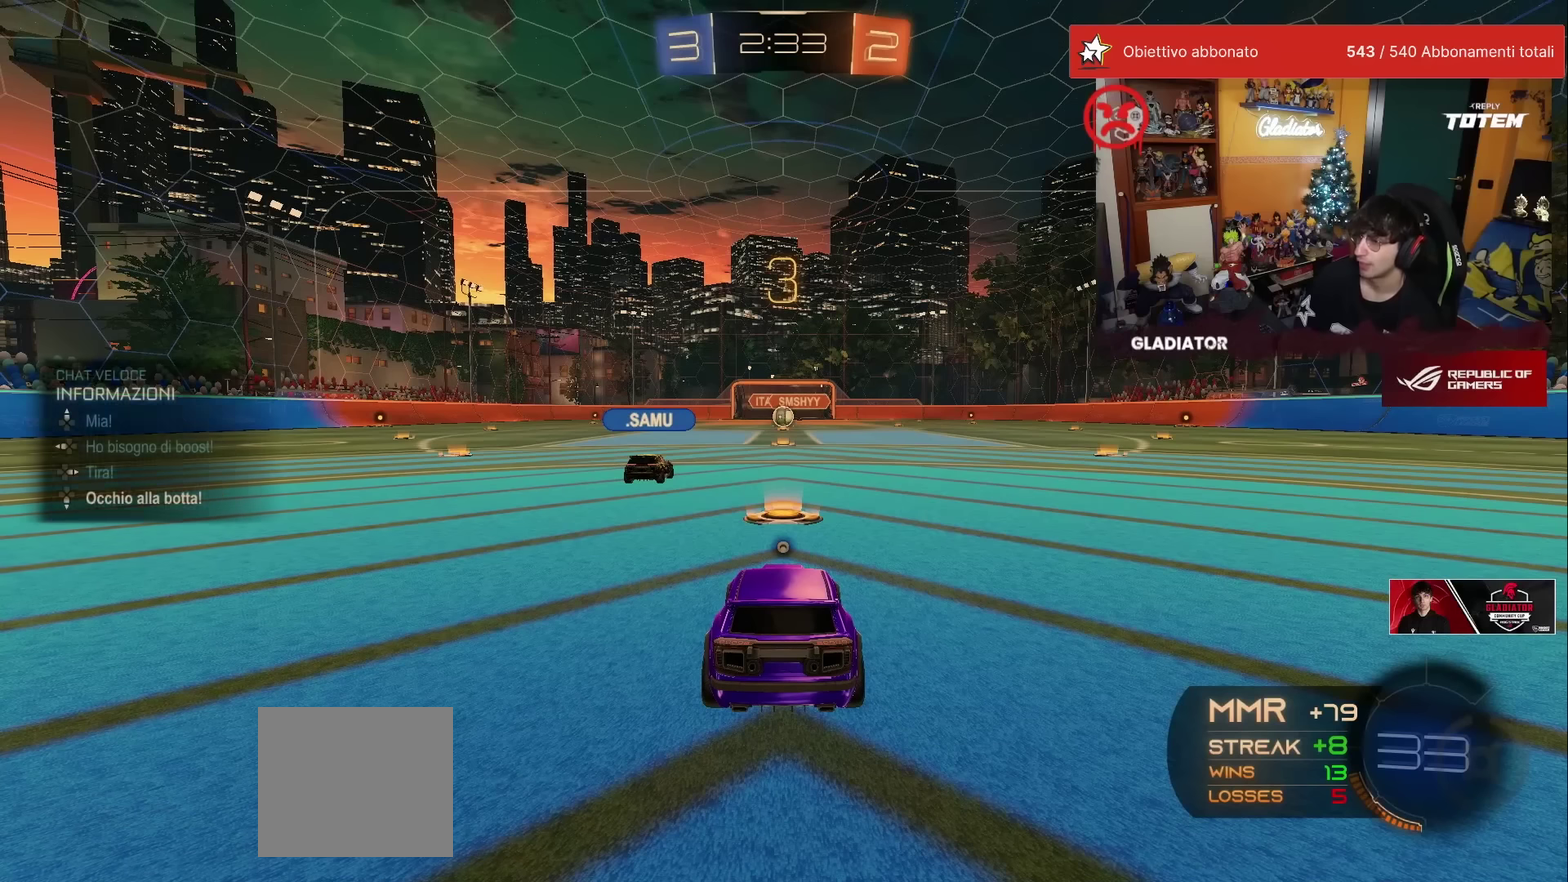
Gameplay with a controller (Xbox layout); each line is a JSON object with the inputs held at the frame after it. "events" lists button and stick changes between this image and that frame as [ms after this image, input, new state], when the widget could be followed in between. Not read: L3 R3.
{"buttons": ["X"], "left_stick": "center", "events": [[483, "X", "down"]]}
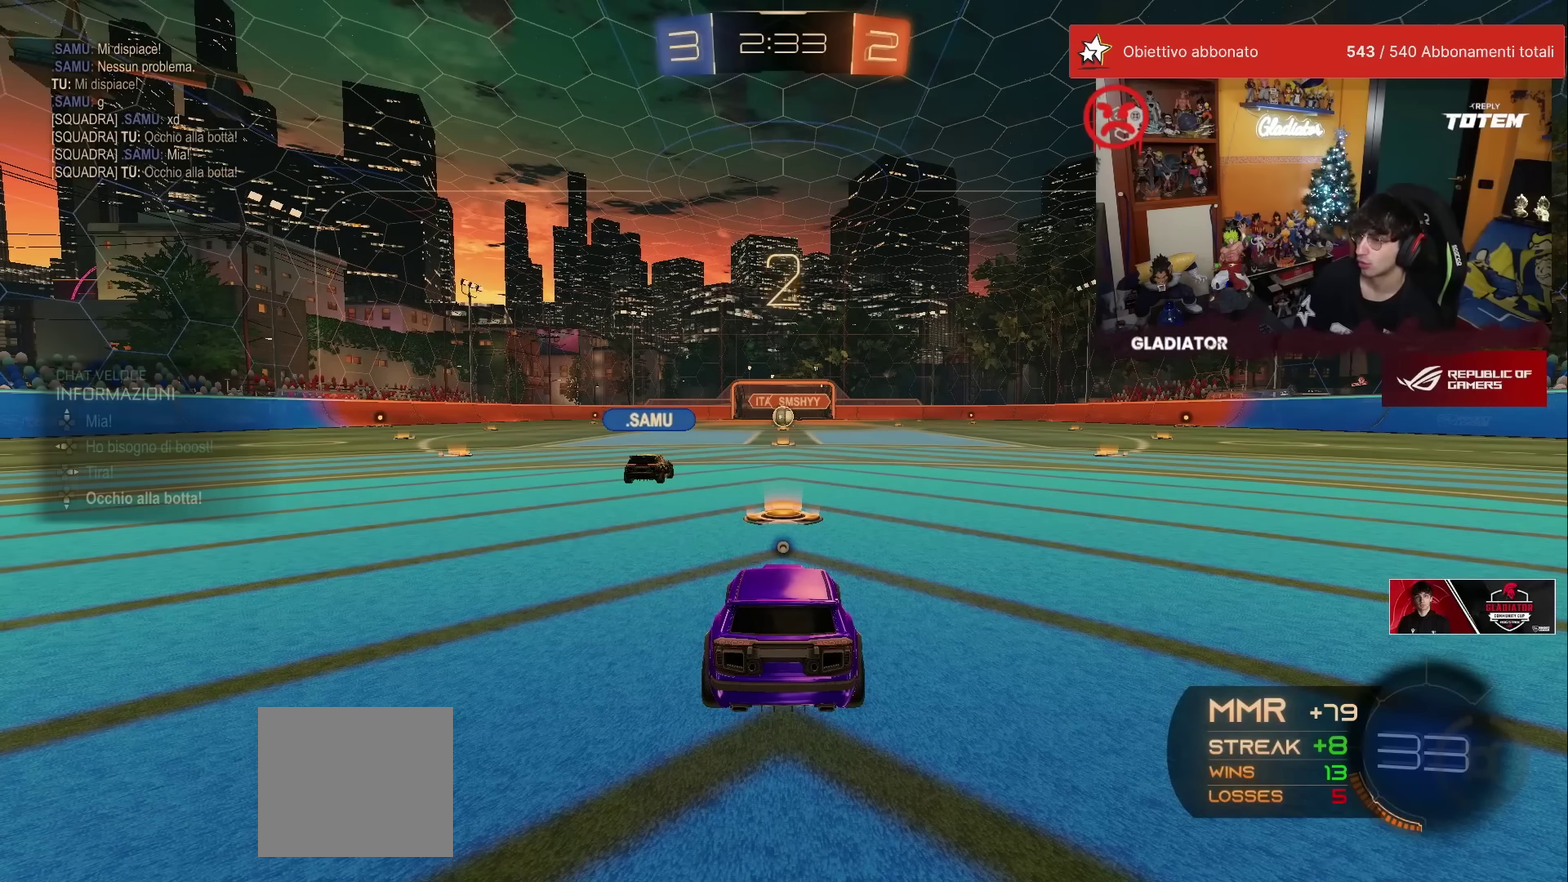
{"buttons": [], "left_stick": "right", "events": [[50, "X", "up"], [233, "left_stick", "left"], [283, "left_stick", "down-left"], [367, "X", "down"], [383, "left_stick", "down-right"], [433, "X", "up"], [450, "left_stick", "right"]]}
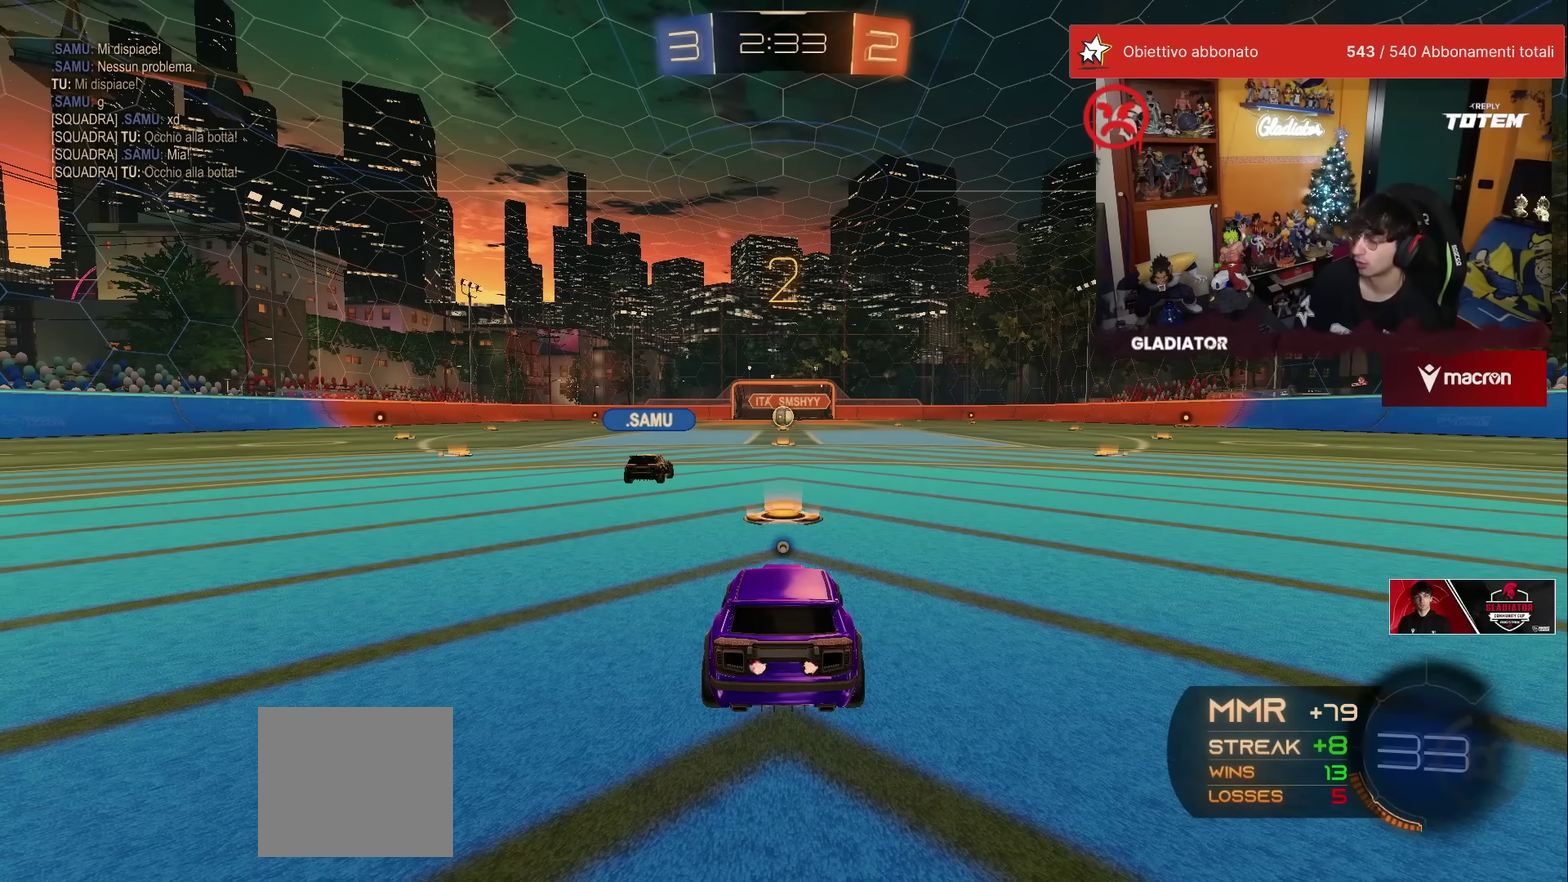
{"buttons": [], "left_stick": "center", "events": [[17, "left_stick", "up-right"], [67, "left_stick", "up"], [117, "left_stick", "up-left"], [200, "left_stick", "center"]]}
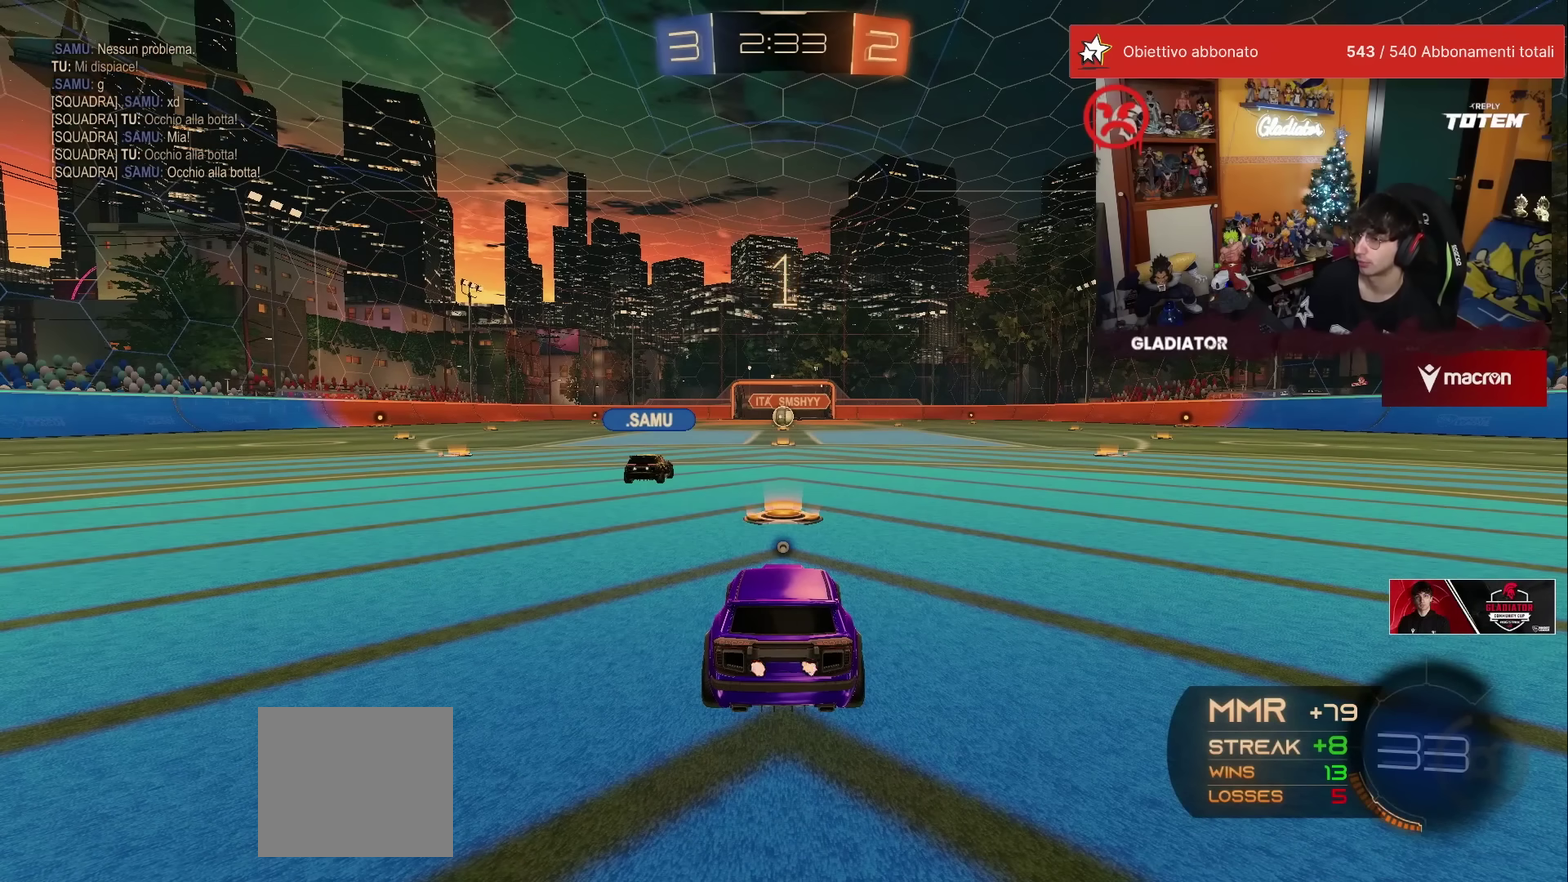
{"buttons": ["R2"], "left_stick": "center", "events": [[50, "R2", "down"], [400, "Y", "down"], [483, "Y", "up"]]}
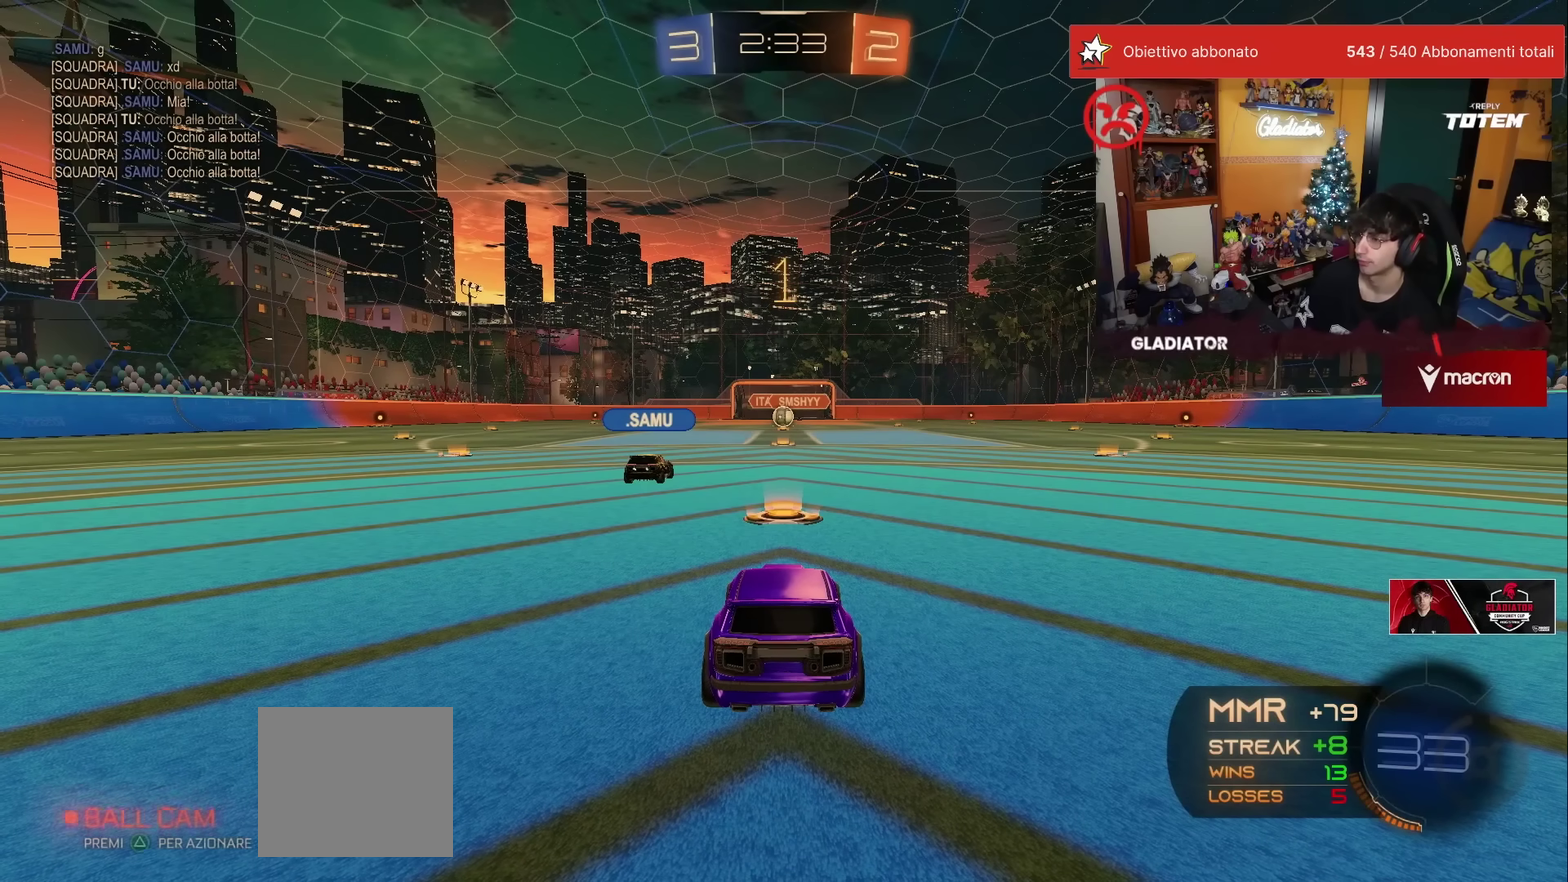
{"buttons": ["R2"], "left_stick": "center", "events": []}
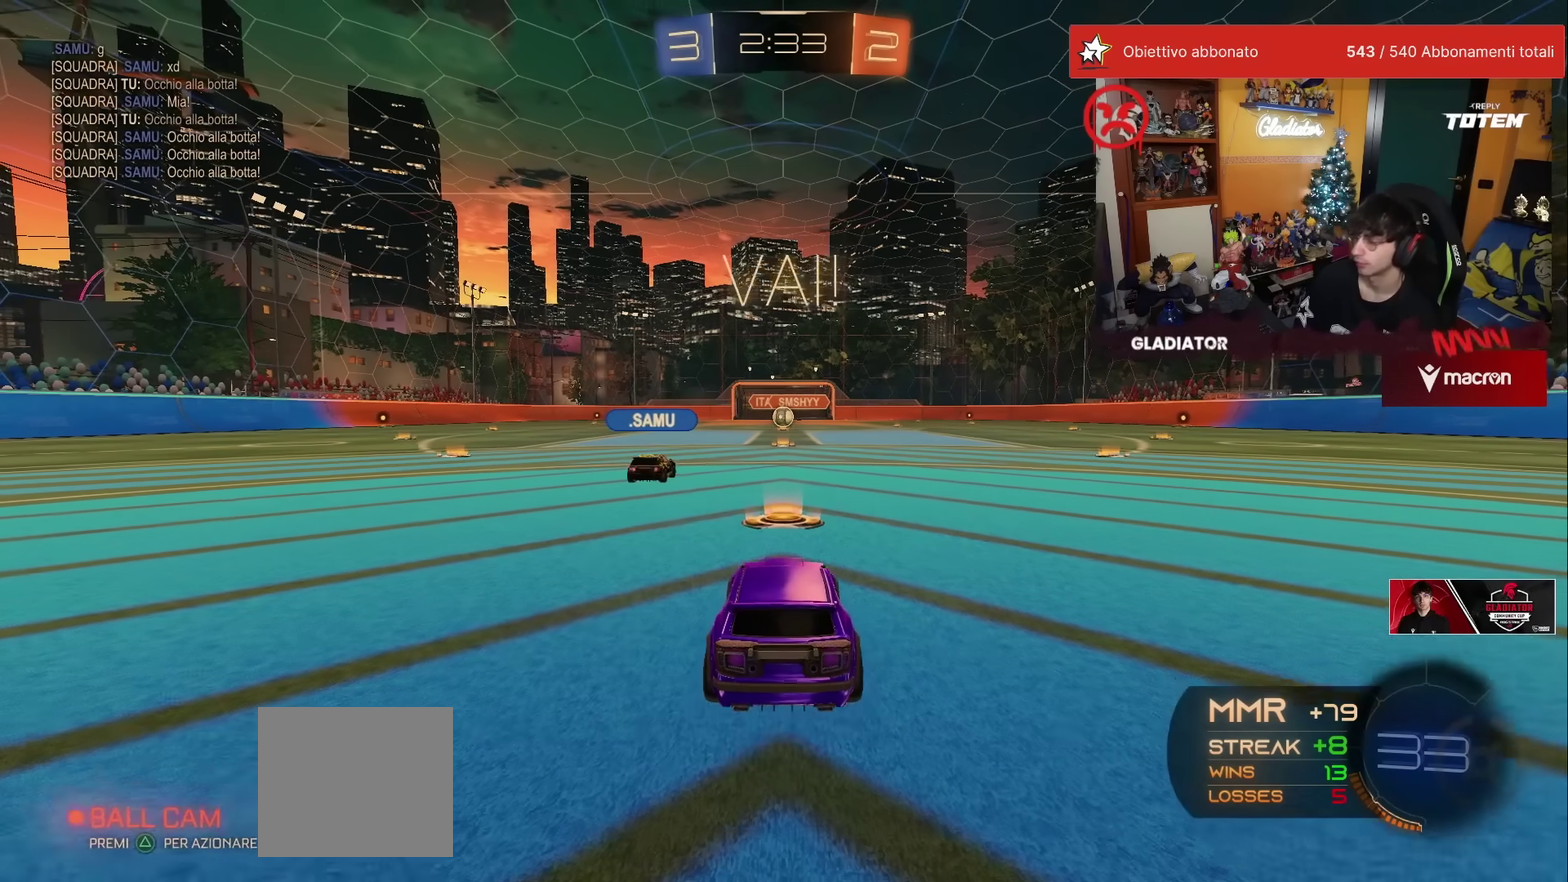
{"buttons": ["L2"], "left_stick": "center", "events": [[317, "L2", "down"], [333, "R2", "up"]]}
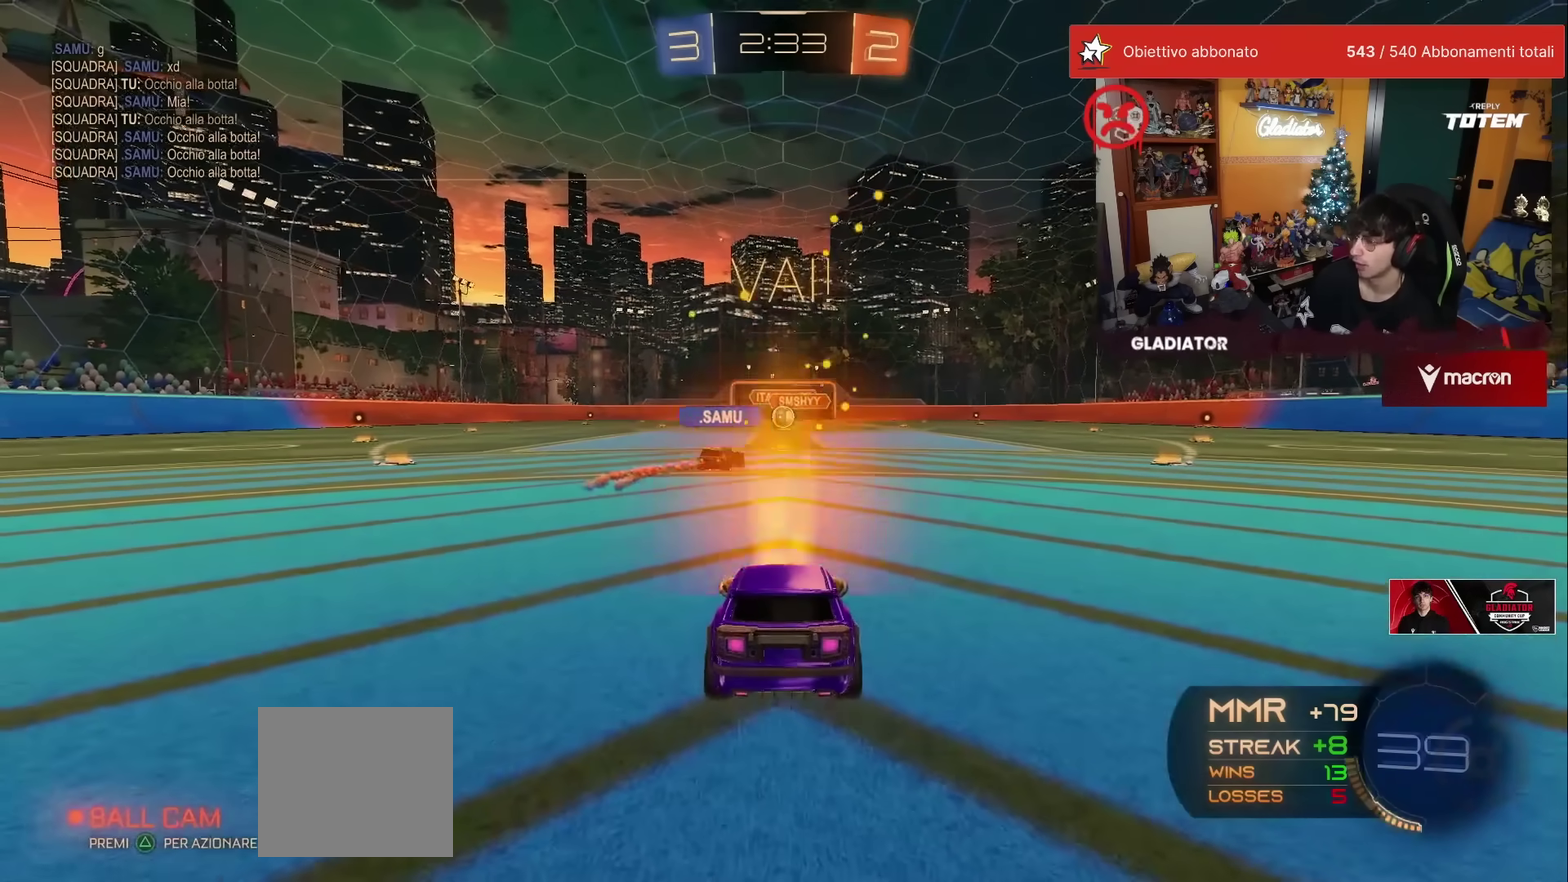
{"buttons": [], "left_stick": "center", "events": [[133, "A", "down"], [150, "left_stick", "down"], [183, "L2", "up"], [217, "A", "up"], [267, "A", "down"], [383, "A", "up"], [467, "left_stick", "center"]]}
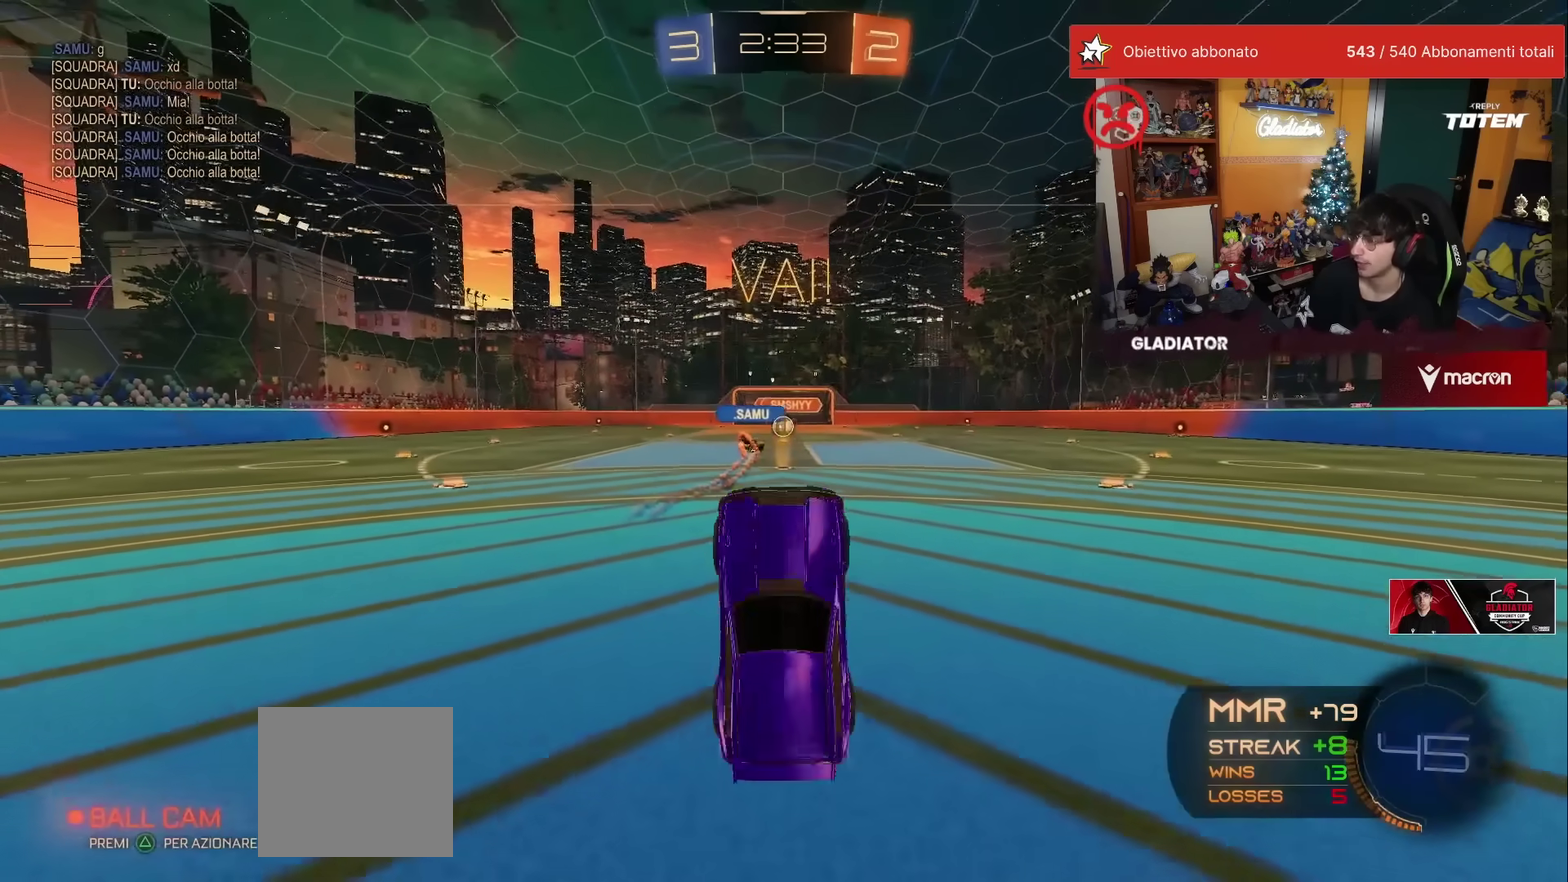
{"buttons": [], "left_stick": "center", "events": []}
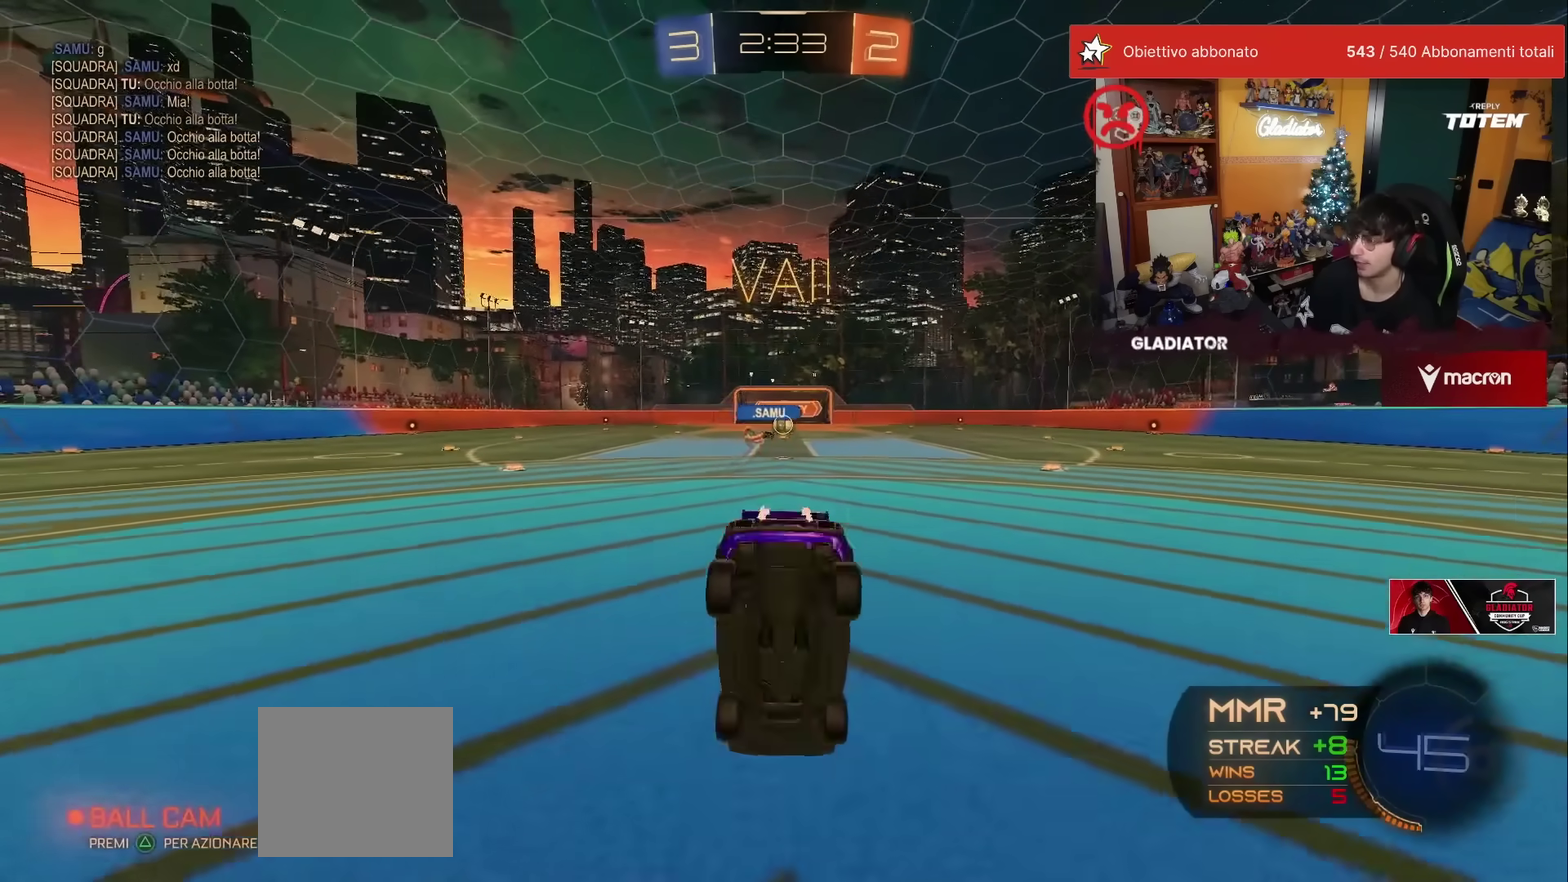
{"buttons": ["R2"], "left_stick": "center", "events": [[483, "R2", "down"]]}
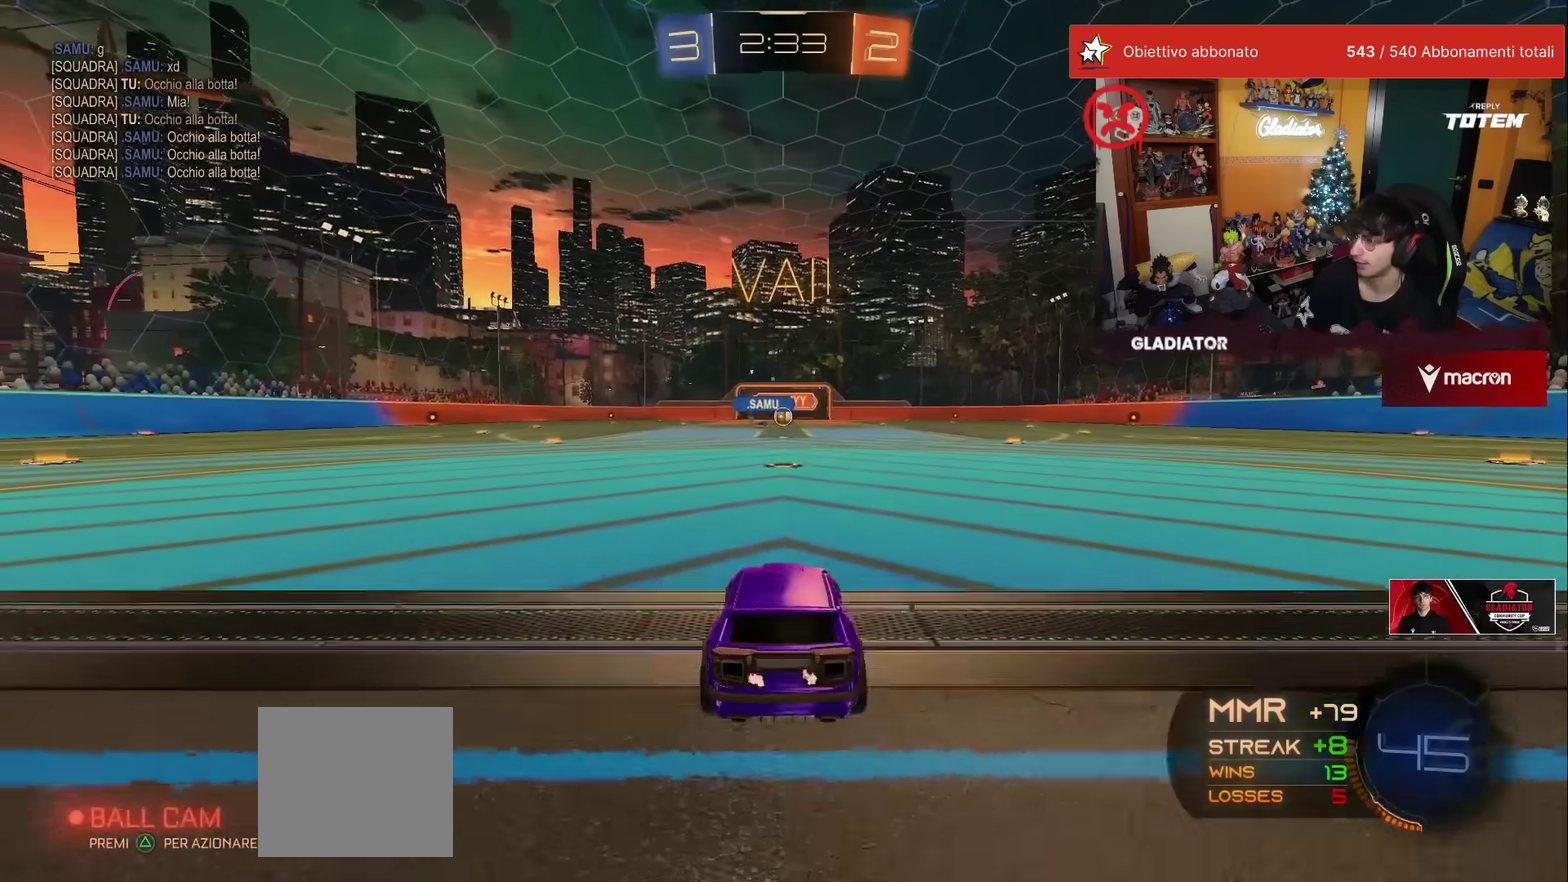
{"buttons": ["R1", "R2"], "left_stick": "left", "events": [[250, "R1", "down"], [317, "left_stick", "left"]]}
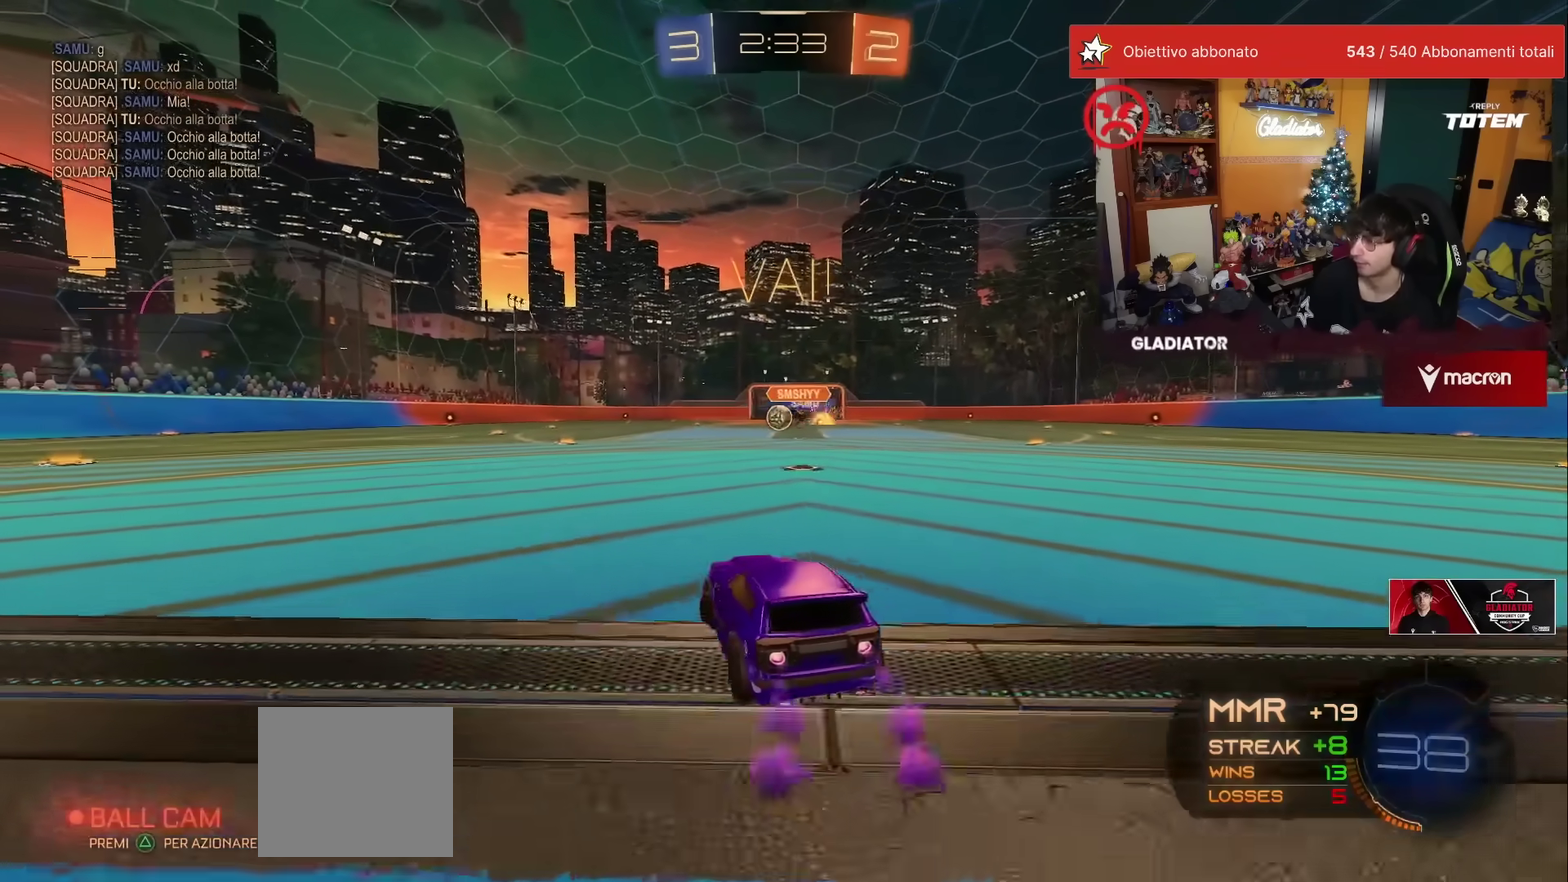
{"buttons": ["R1", "R2"], "left_stick": "right", "events": [[17, "left_stick", "center"], [433, "left_stick", "right"]]}
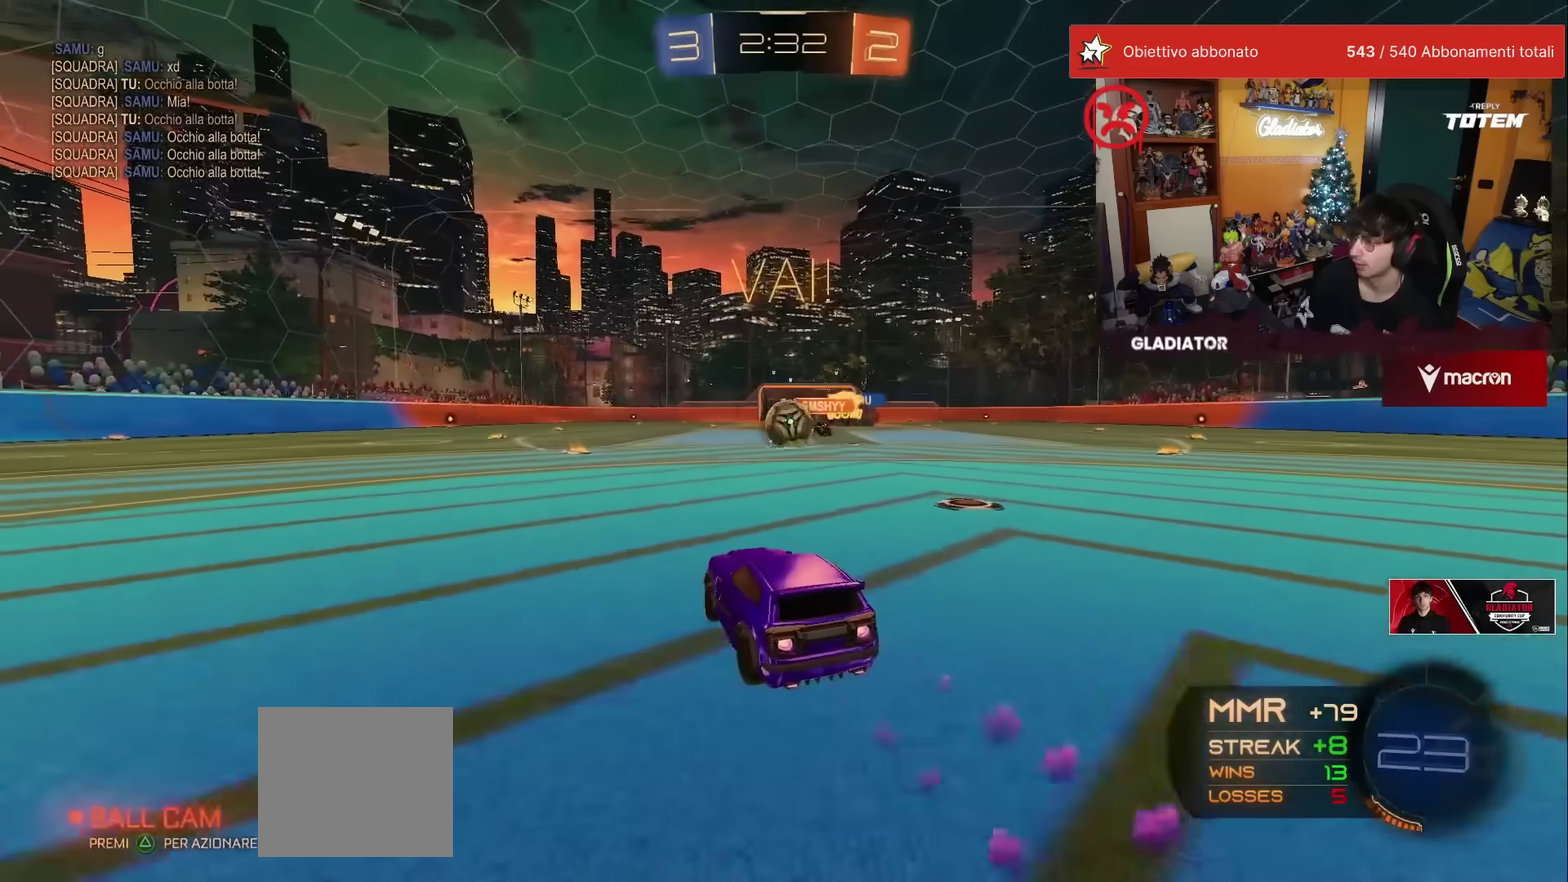
{"buttons": ["X", "R2"], "left_stick": "up", "events": [[167, "left_stick", "up"], [183, "A", "down"], [250, "A", "up"], [317, "A", "down"], [350, "R1", "up"], [383, "A", "up"], [417, "X", "down"]]}
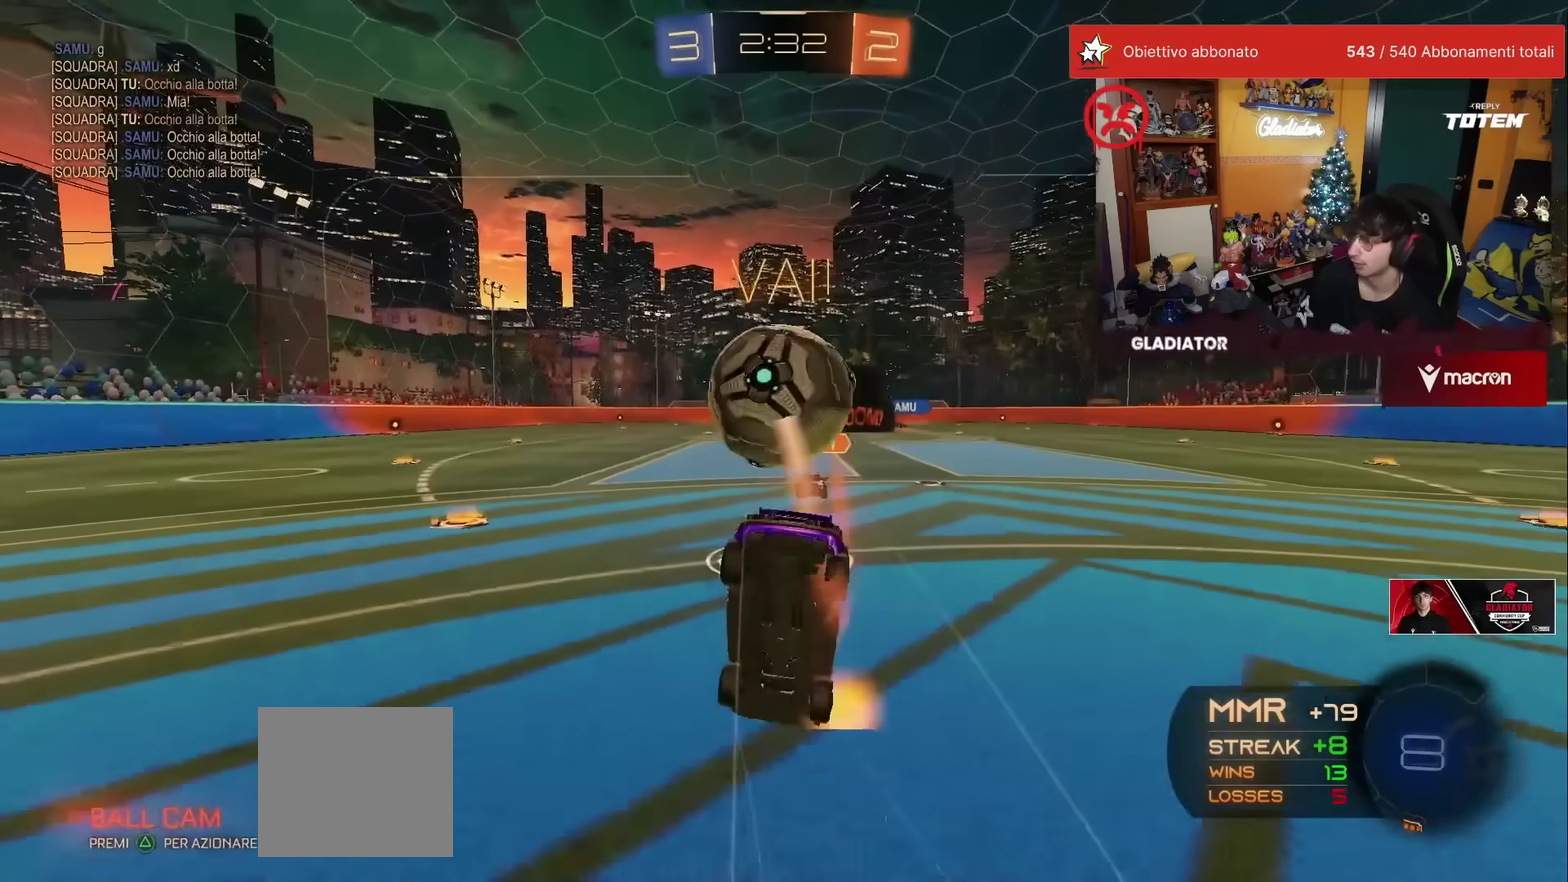
{"buttons": ["R2"], "left_stick": "up", "events": [[33, "X", "up"], [233, "left_stick", "up-right"], [250, "L1", "down"], [483, "L1", "up"], [483, "left_stick", "up"]]}
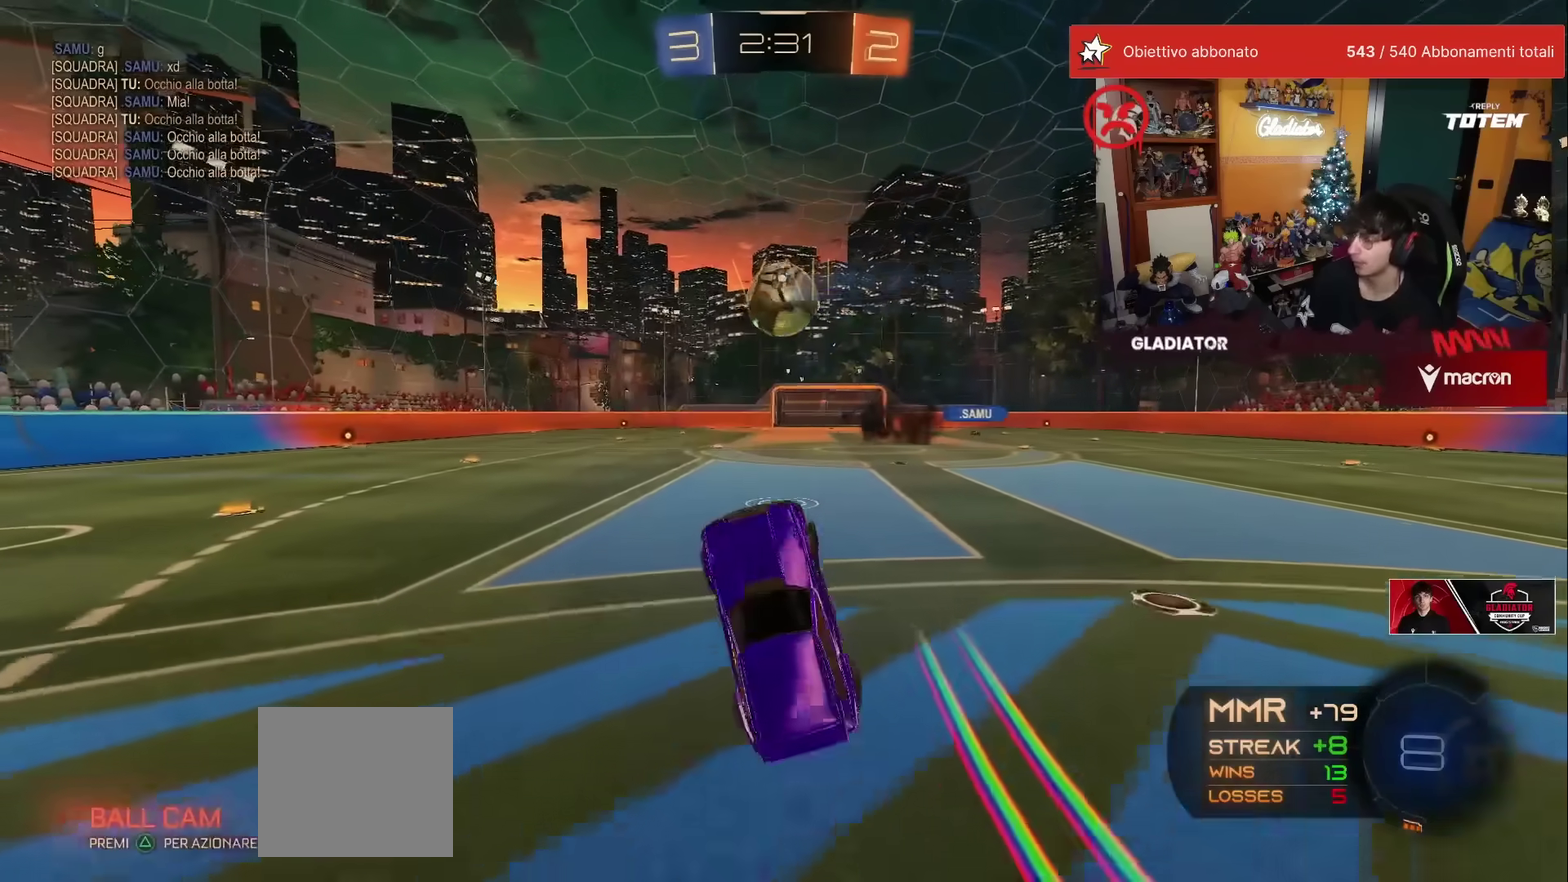
{"buttons": ["R1", "R2"], "left_stick": "center", "events": [[117, "left_stick", "center"], [417, "R1", "down"]]}
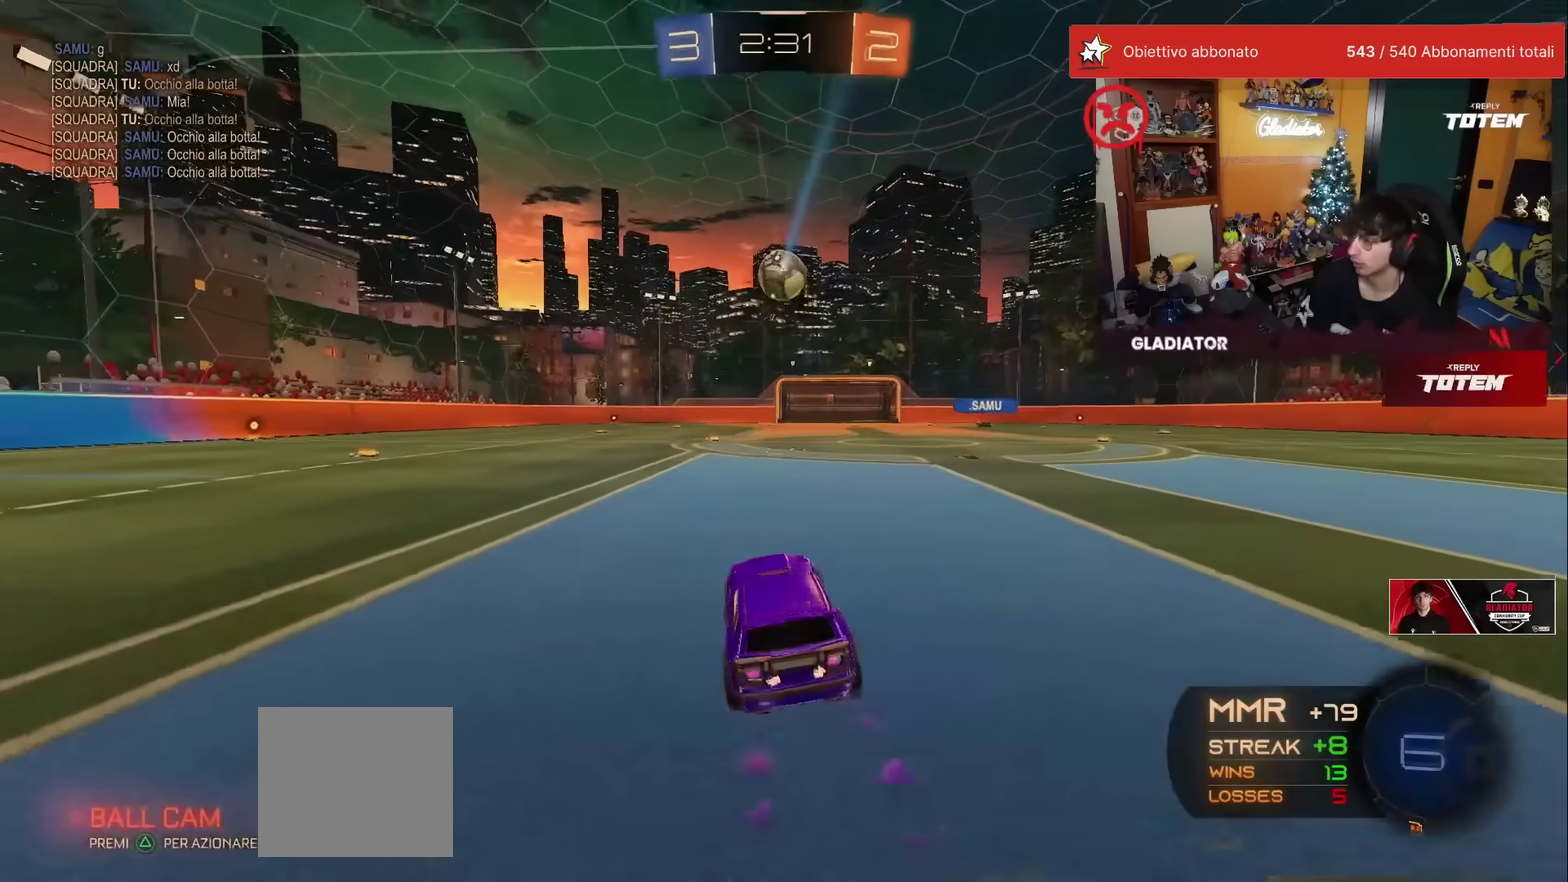
{"buttons": ["R2"], "left_stick": "down", "events": [[50, "left_stick", "right"], [133, "A", "down"], [200, "A", "up"], [200, "L1", "down"], [200, "left_stick", "up"], [250, "A", "down"], [317, "L1", "up"], [333, "left_stick", "down"], [400, "X", "down"], [433, "A", "up"], [467, "X", "up"], [500, "R1", "up"]]}
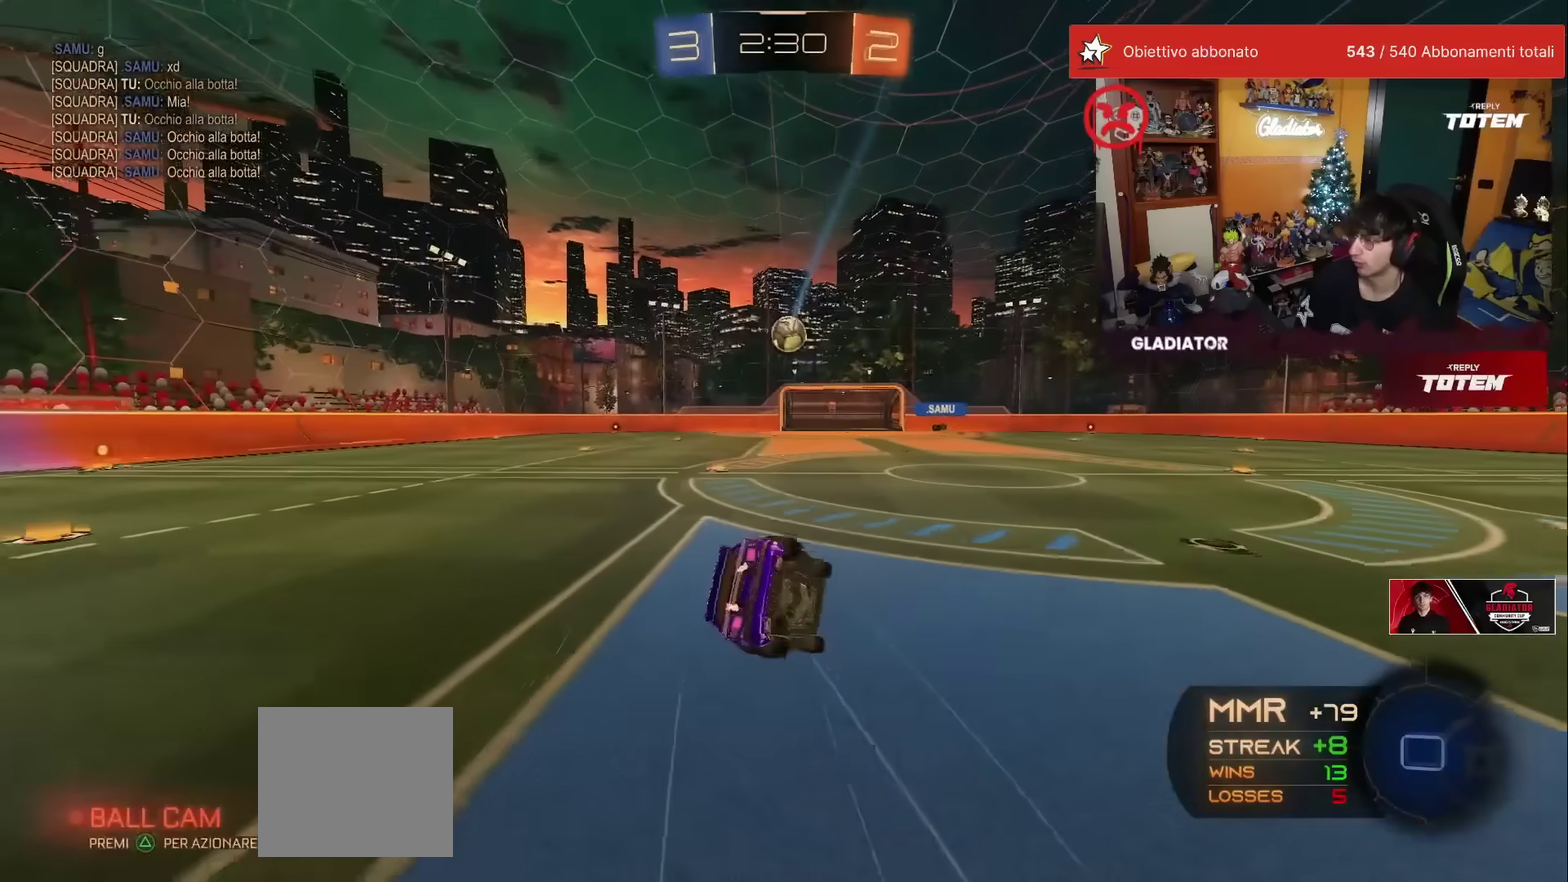
{"buttons": ["L1", "R2"], "left_stick": "down-left", "events": [[167, "left_stick", "center"], [217, "left_stick", "down-left"], [267, "L1", "down"]]}
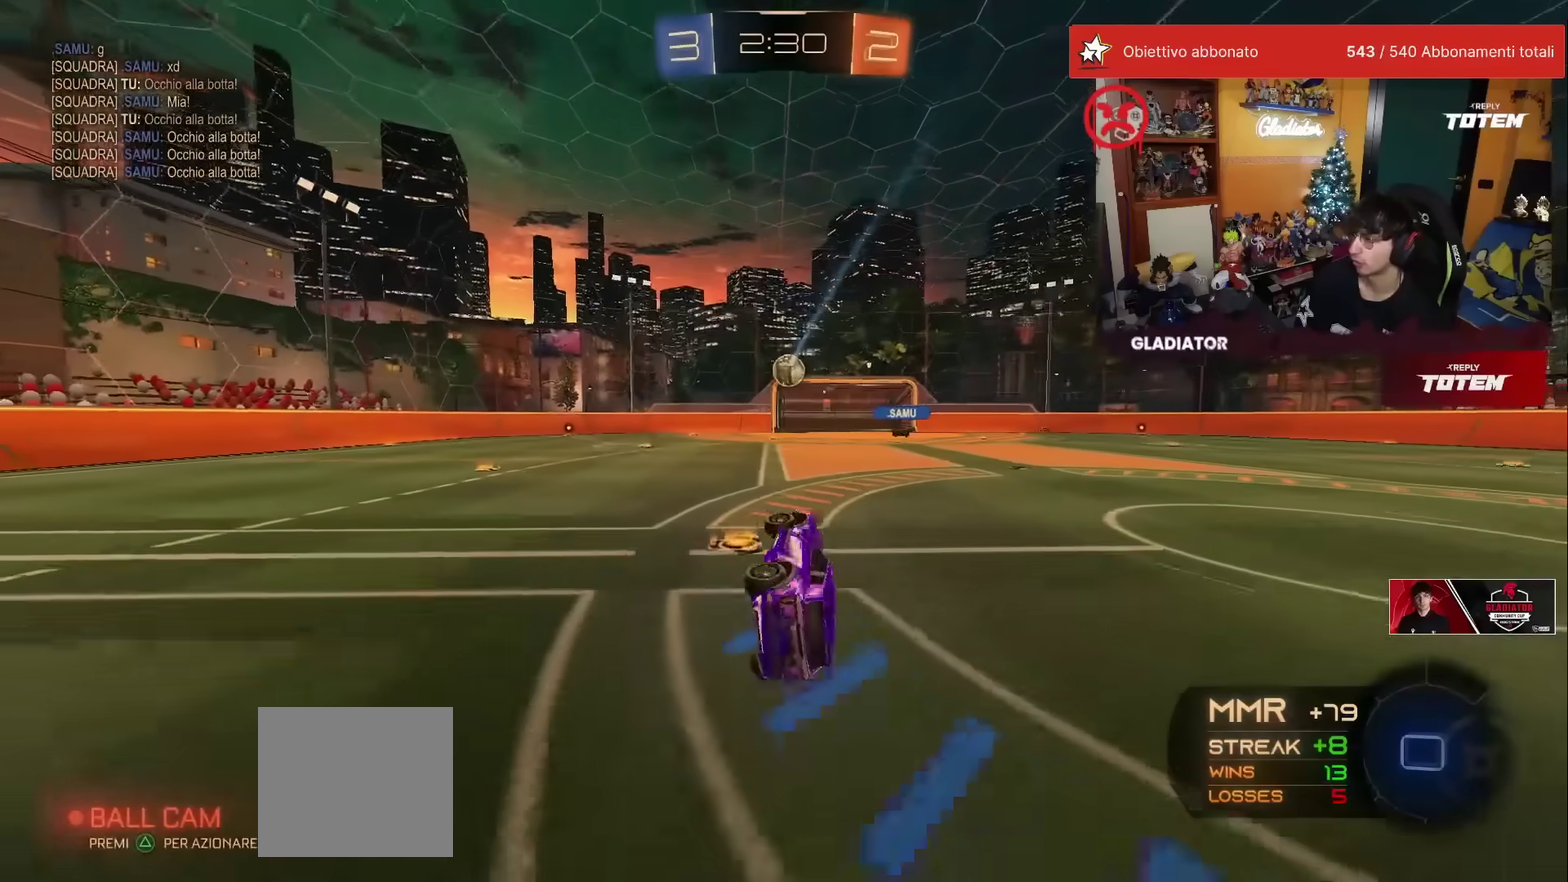
{"buttons": ["R2"], "left_stick": "up-right", "events": [[17, "left_stick", "left"], [67, "L1", "up"], [133, "left_stick", "center"], [467, "left_stick", "up-right"]]}
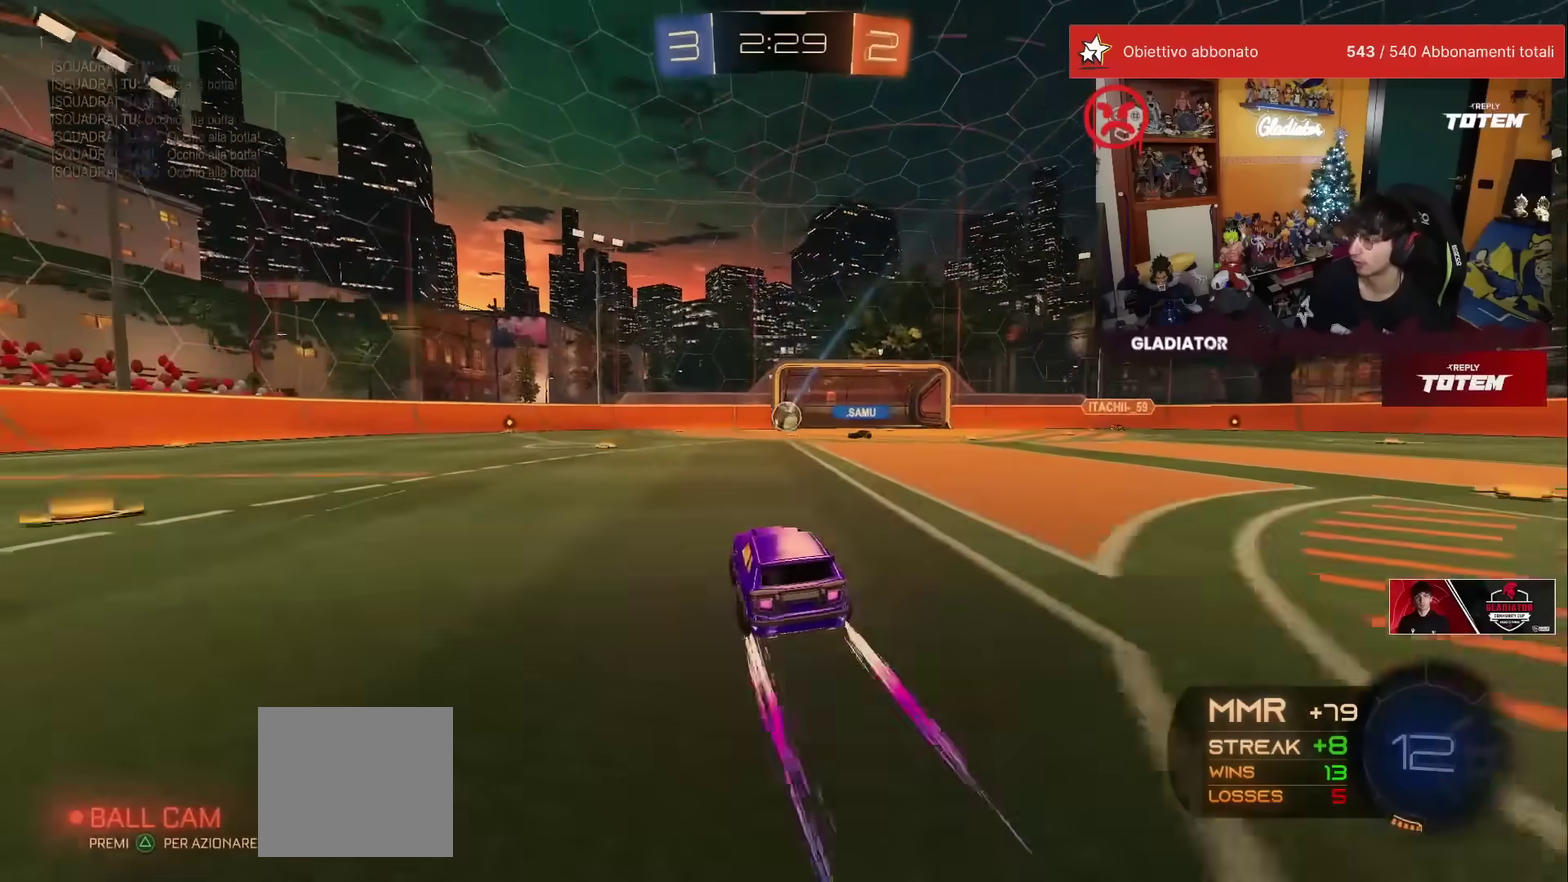
{"buttons": ["R2"], "left_stick": "center", "events": [[67, "left_stick", "center"]]}
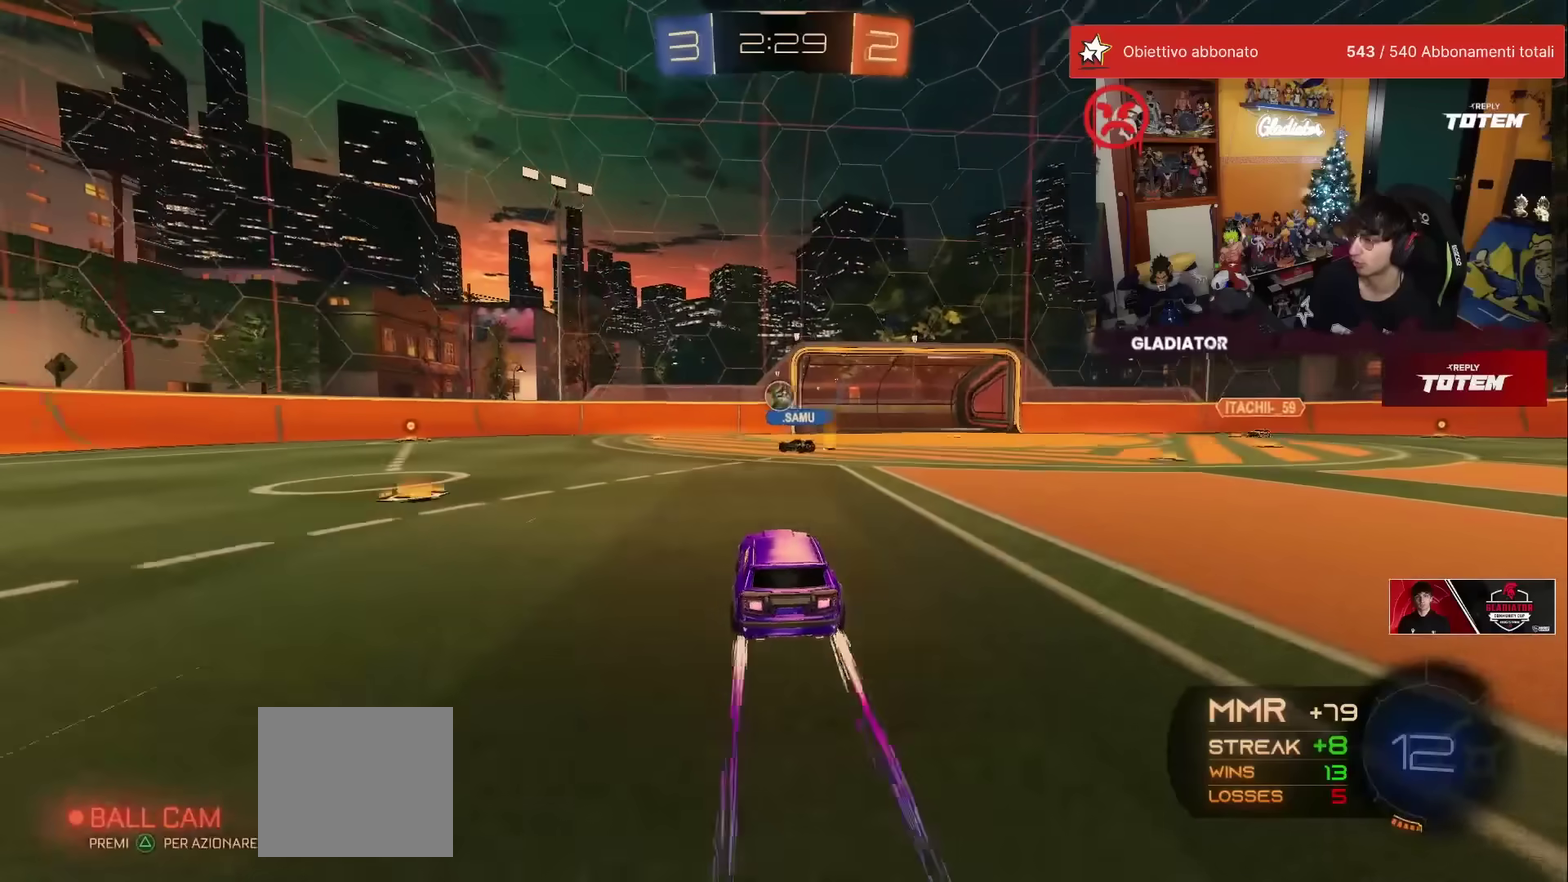
{"buttons": ["R2"], "left_stick": "right", "events": [[50, "R2", "up"], [183, "L2", "down"], [367, "left_stick", "right"], [450, "R2", "down"], [500, "L2", "up"]]}
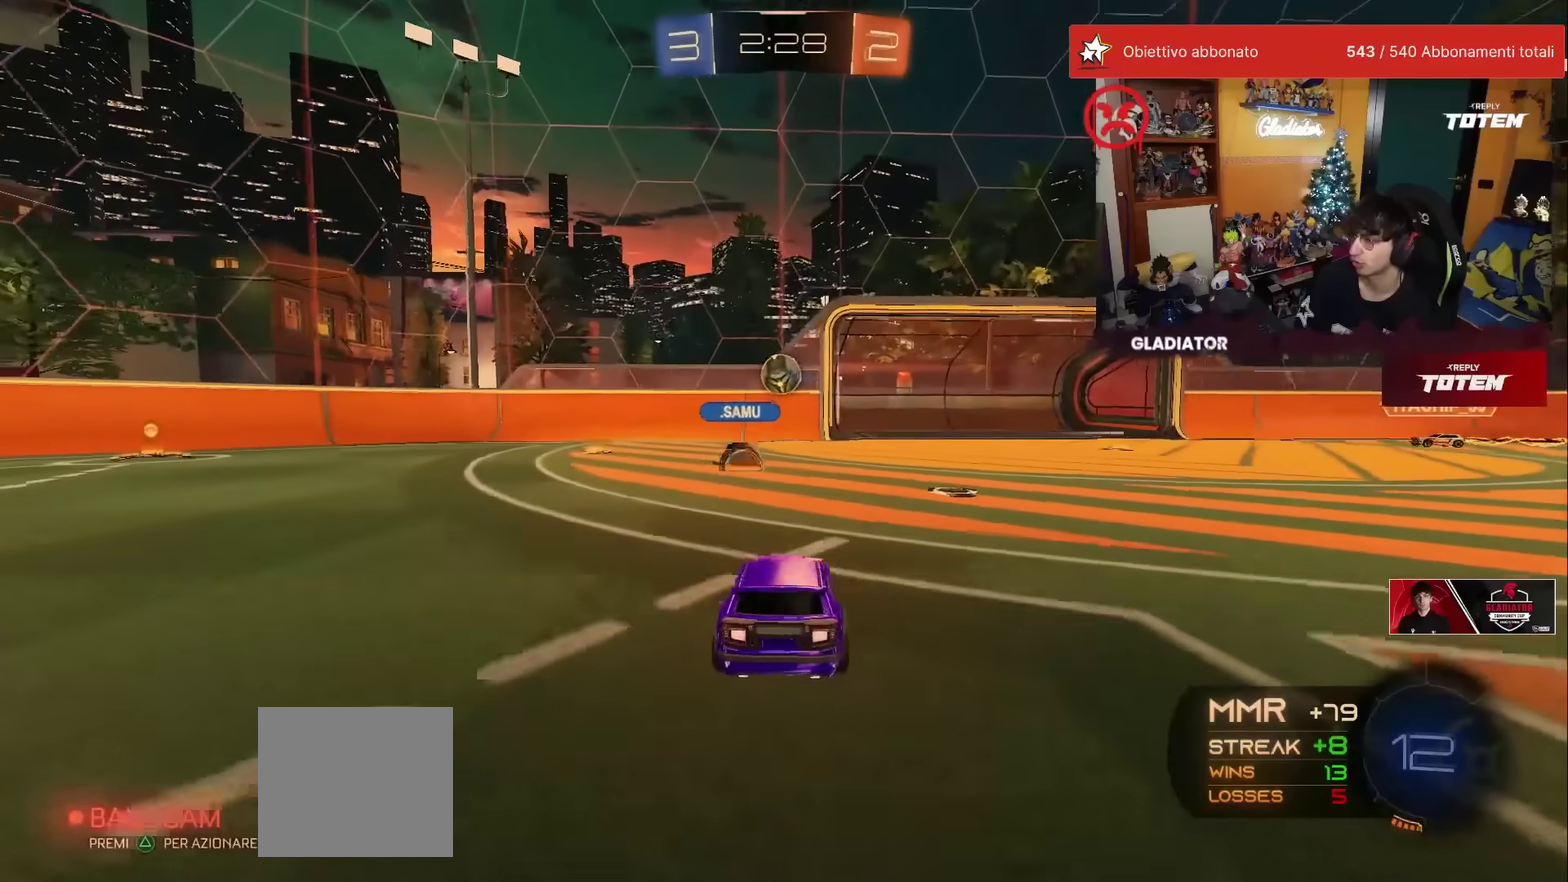
{"buttons": ["R2"], "left_stick": "center", "events": [[33, "left_stick", "center"], [200, "left_stick", "right"], [350, "left_stick", "up-right"], [400, "left_stick", "center"]]}
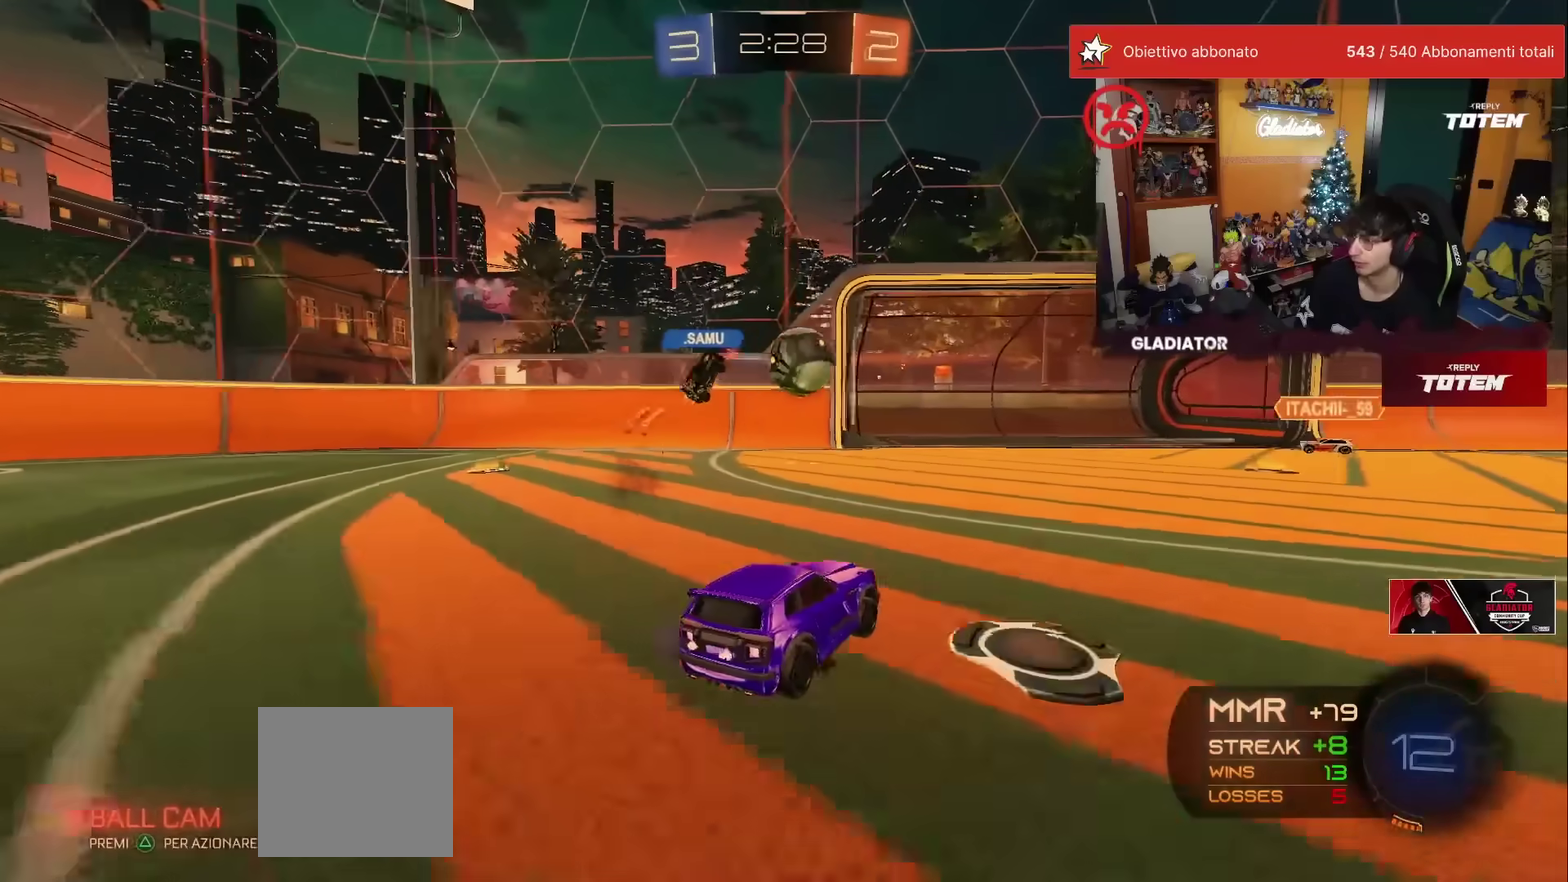
{"buttons": ["R2"], "left_stick": "right", "events": [[50, "left_stick", "right"]]}
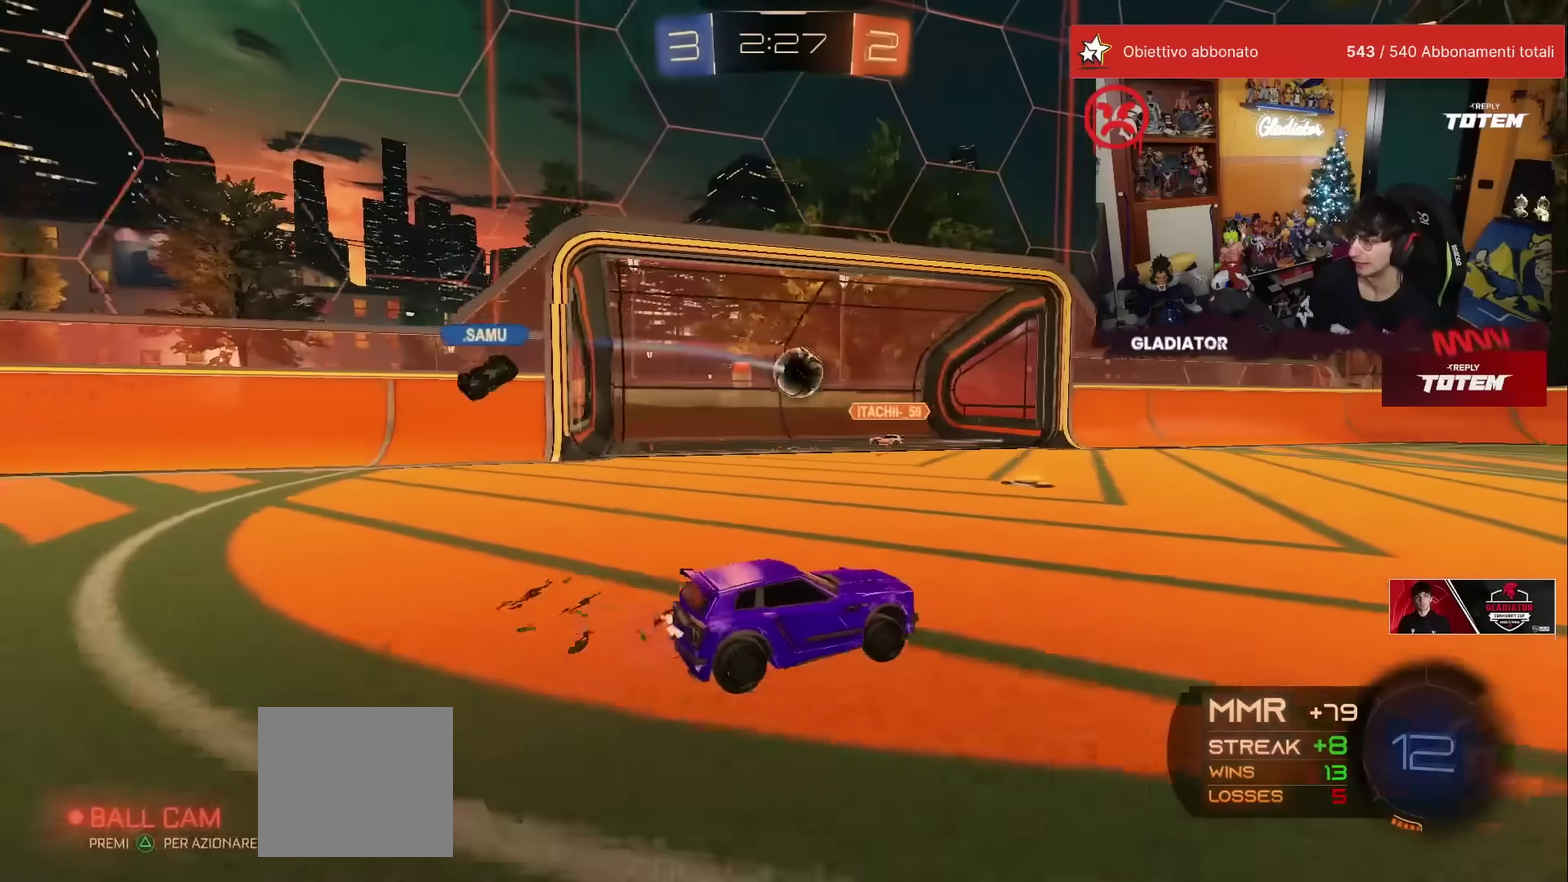
{"buttons": [], "left_stick": "center", "events": [[67, "left_stick", "up-right"], [250, "left_stick", "center"], [267, "R2", "up"]]}
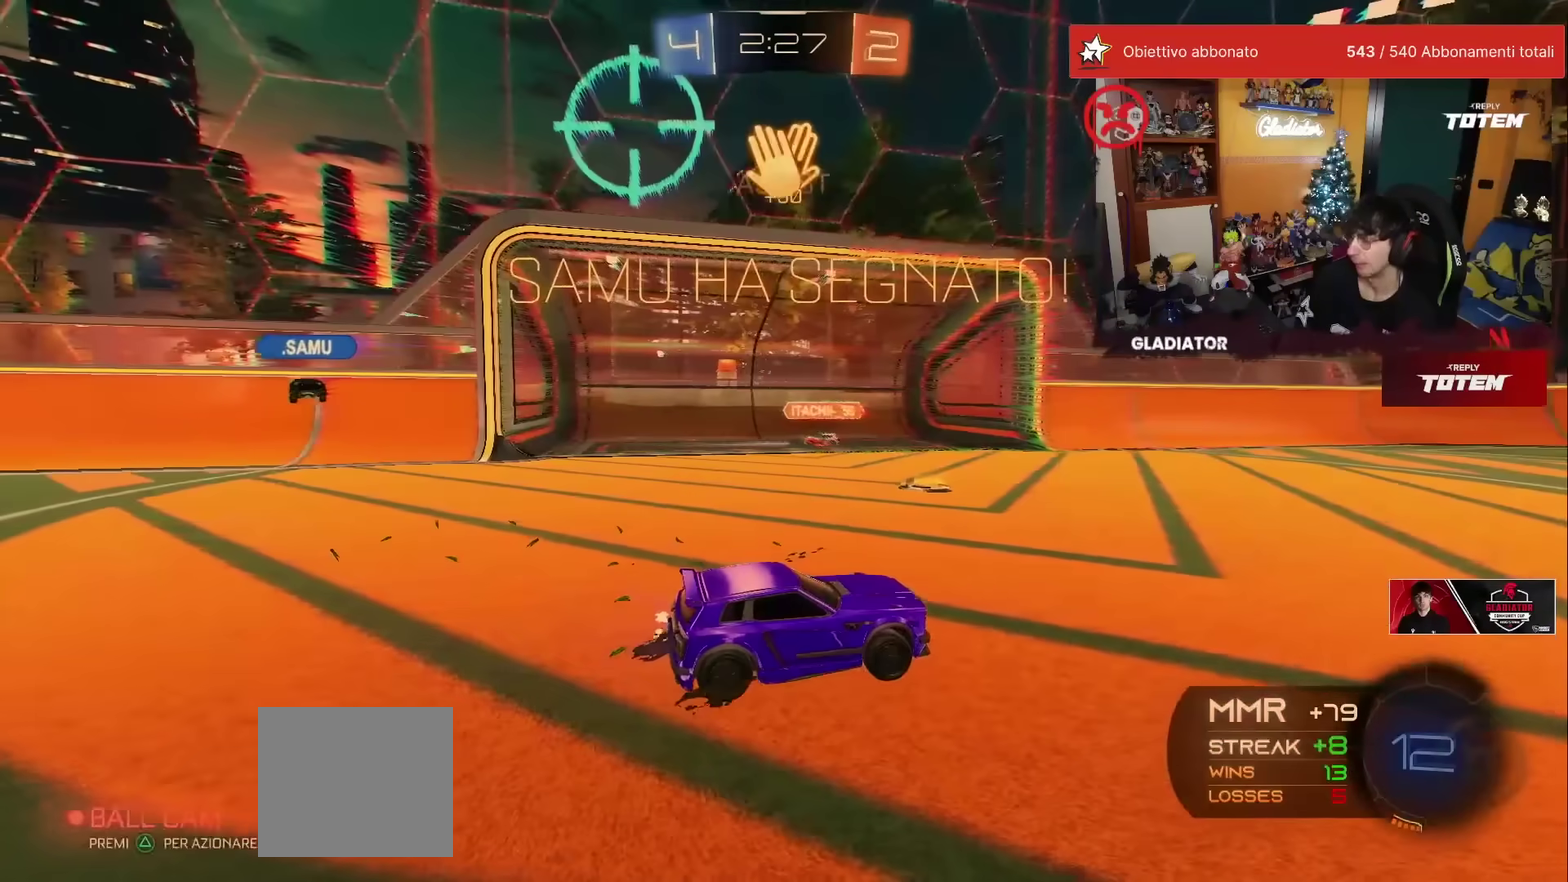
{"buttons": ["R1", "R2"], "left_stick": "right", "events": [[83, "left_stick", "right"], [217, "R1", "down"], [250, "R2", "down"]]}
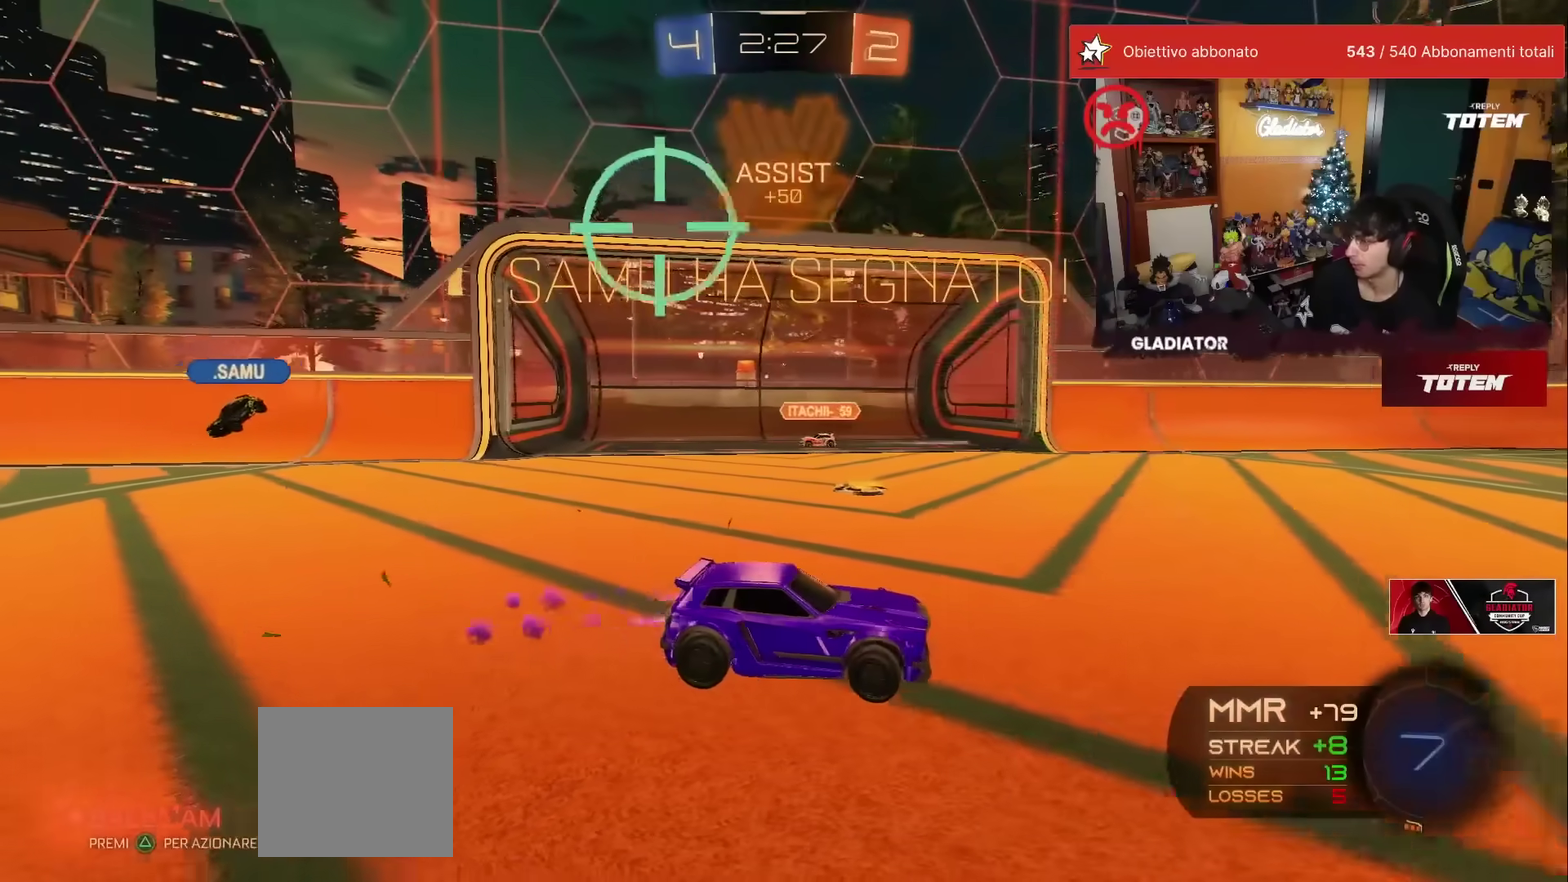
{"buttons": [], "left_stick": "center", "events": [[33, "left_stick", "up-right"], [83, "A", "down"], [83, "left_stick", "up"], [133, "L1", "down"], [133, "left_stick", "up-right"], [150, "A", "up"], [200, "A", "down"], [250, "left_stick", "right"], [300, "A", "up"], [300, "L1", "up"], [367, "Y", "down"], [367, "left_stick", "center"], [417, "R1", "up"], [433, "Y", "up"], [467, "R2", "up"]]}